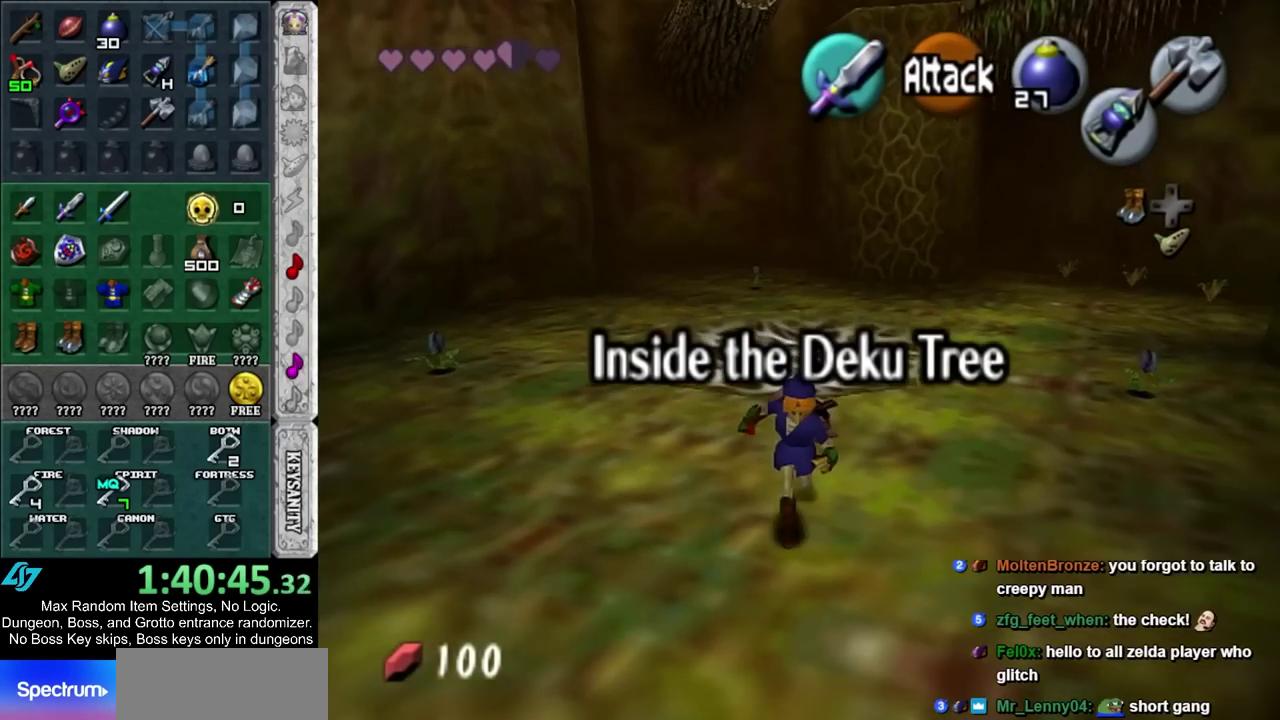
Gameplay with a controller; each line is a JSON object with the inputs held at the frame after it. "events" lists button and stick changes between this image and that frame as [ms after this image, input, new state], when the widget could be followed in between. Not read: HOME L3 R3 left_stick right_stick.
{"buttons": ["L1"], "events": [[383, "L1", "down"]]}
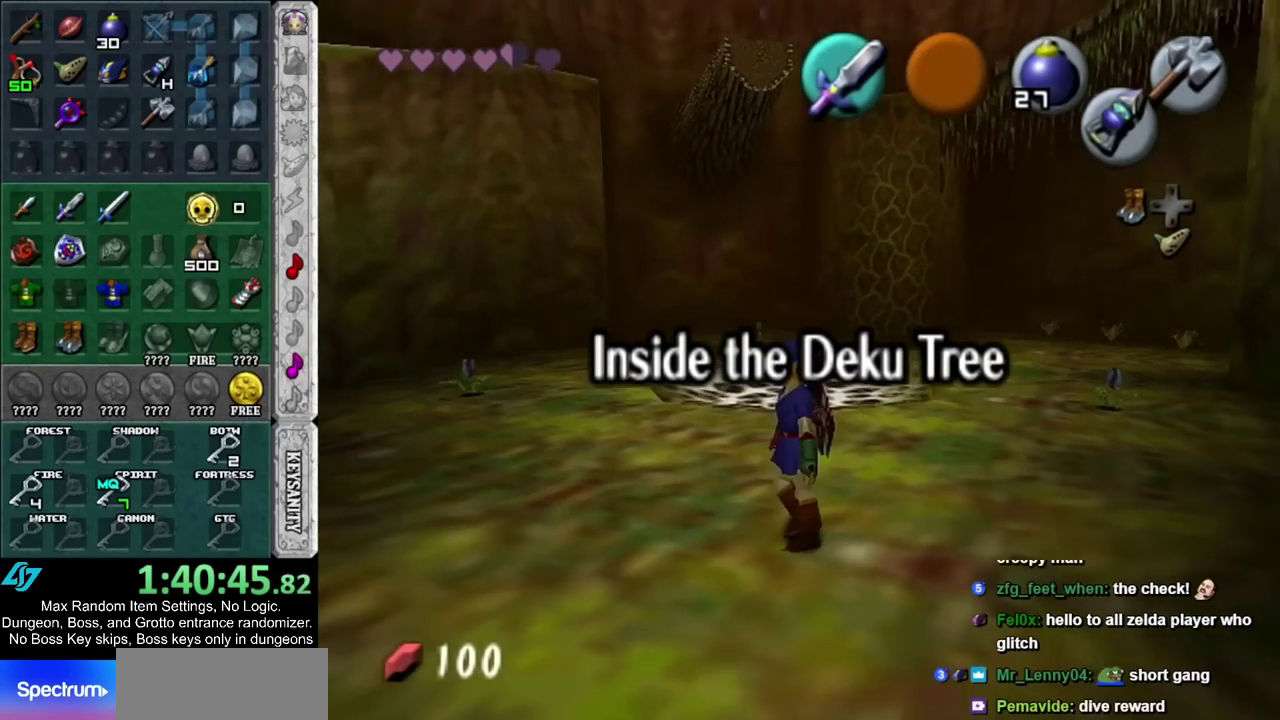
{"buttons": [], "events": [[33, "L1", "up"]]}
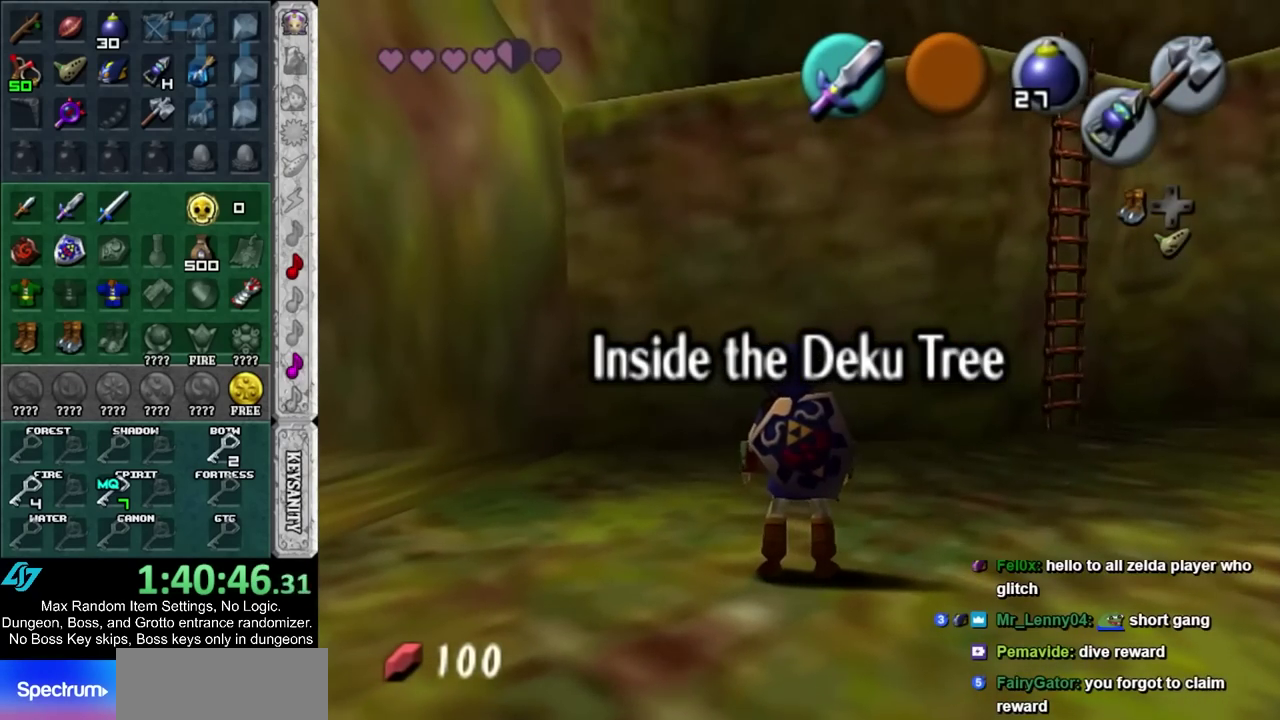
{"buttons": ["TRIANGLE", "L1"], "events": [[417, "L1", "down"], [417, "TRIANGLE", "down"]]}
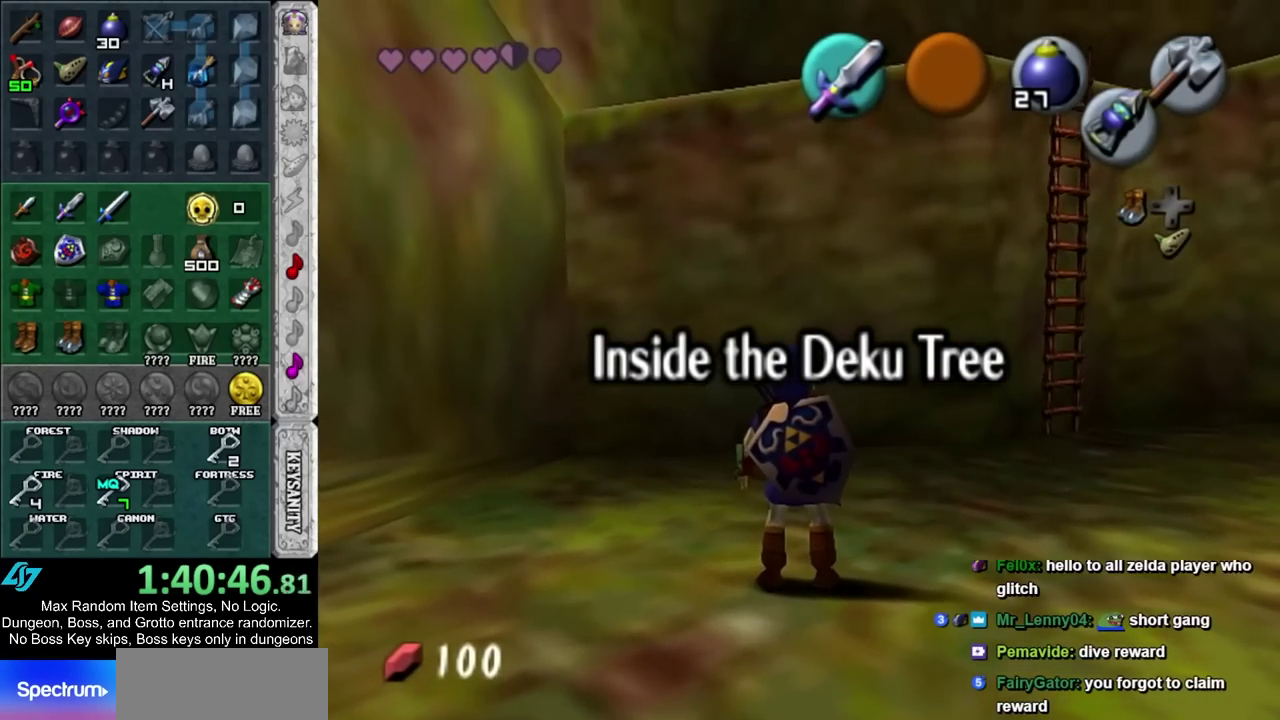
{"buttons": ["L1", "R1", "R2"], "events": [[17, "TRIANGLE", "up"], [67, "R1", "down"], [167, "R1", "up"], [267, "R2", "down"], [350, "R1", "down"]]}
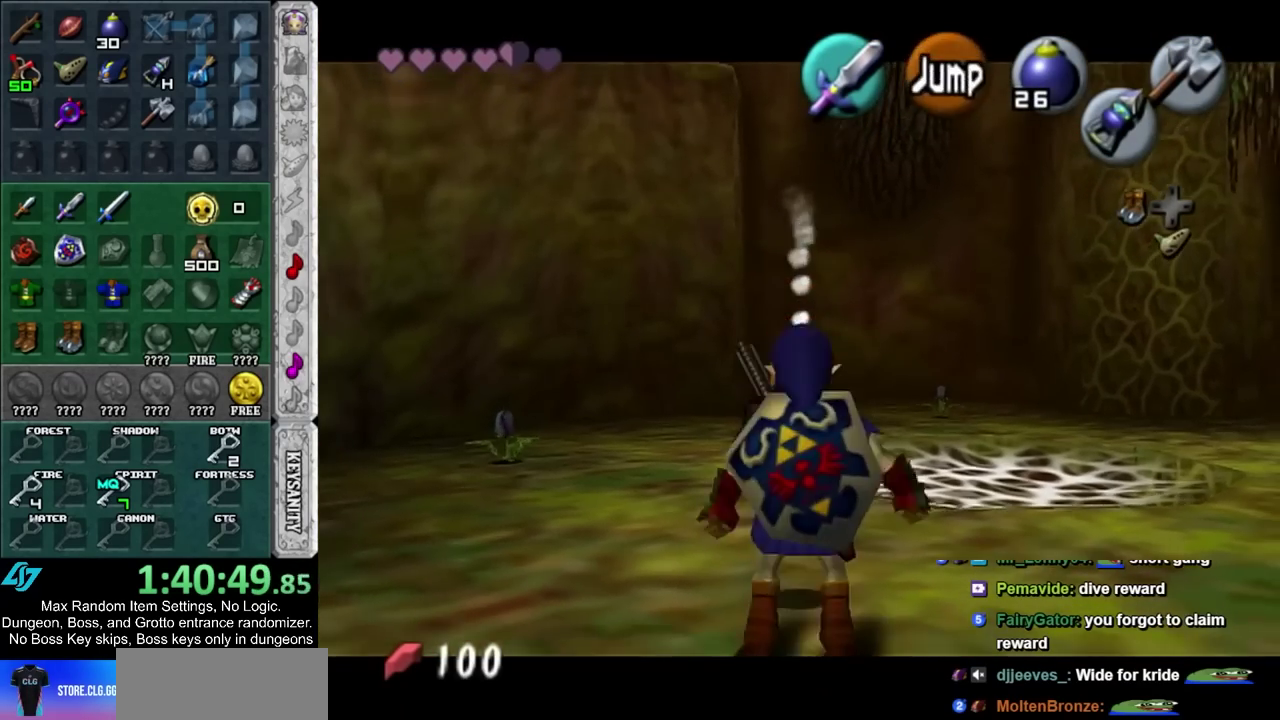
{"buttons": ["CIRCLE", "L1", "R1", "R2"], "events": [[383, "CIRCLE", "down"]]}
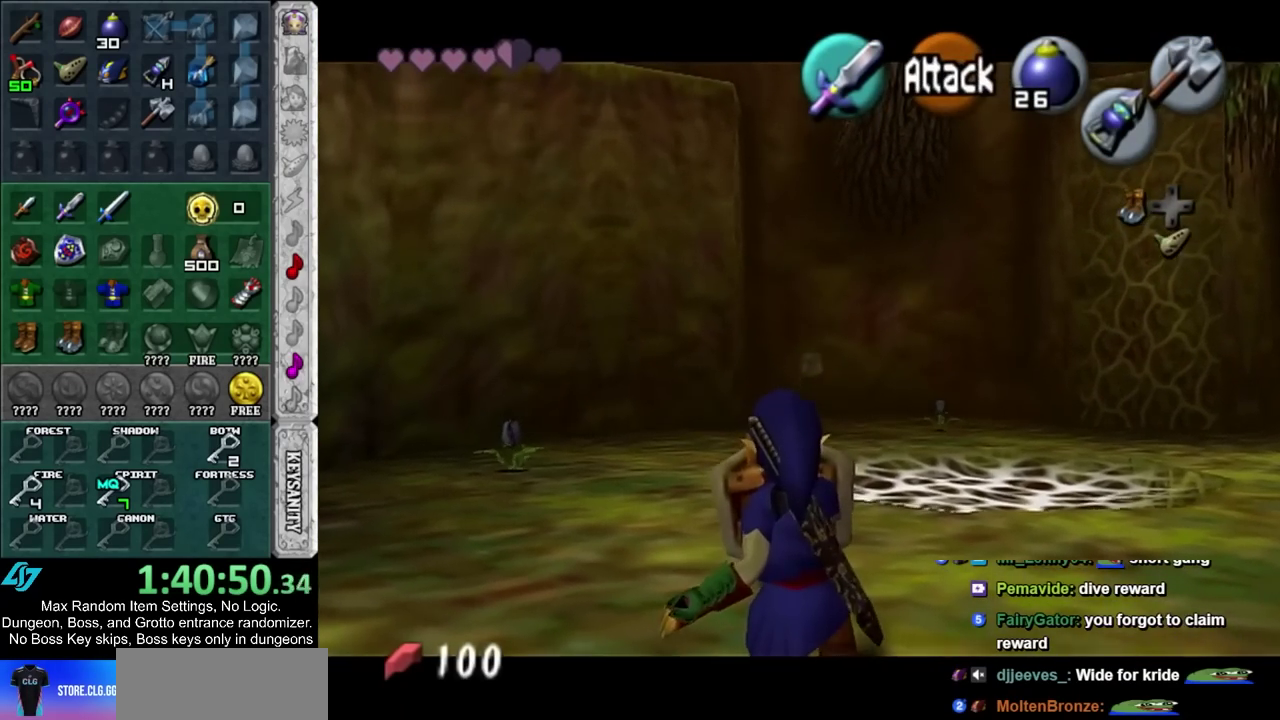
{"buttons": ["L1", "R2"], "events": [[17, "CIRCLE", "up"], [450, "R1", "up"]]}
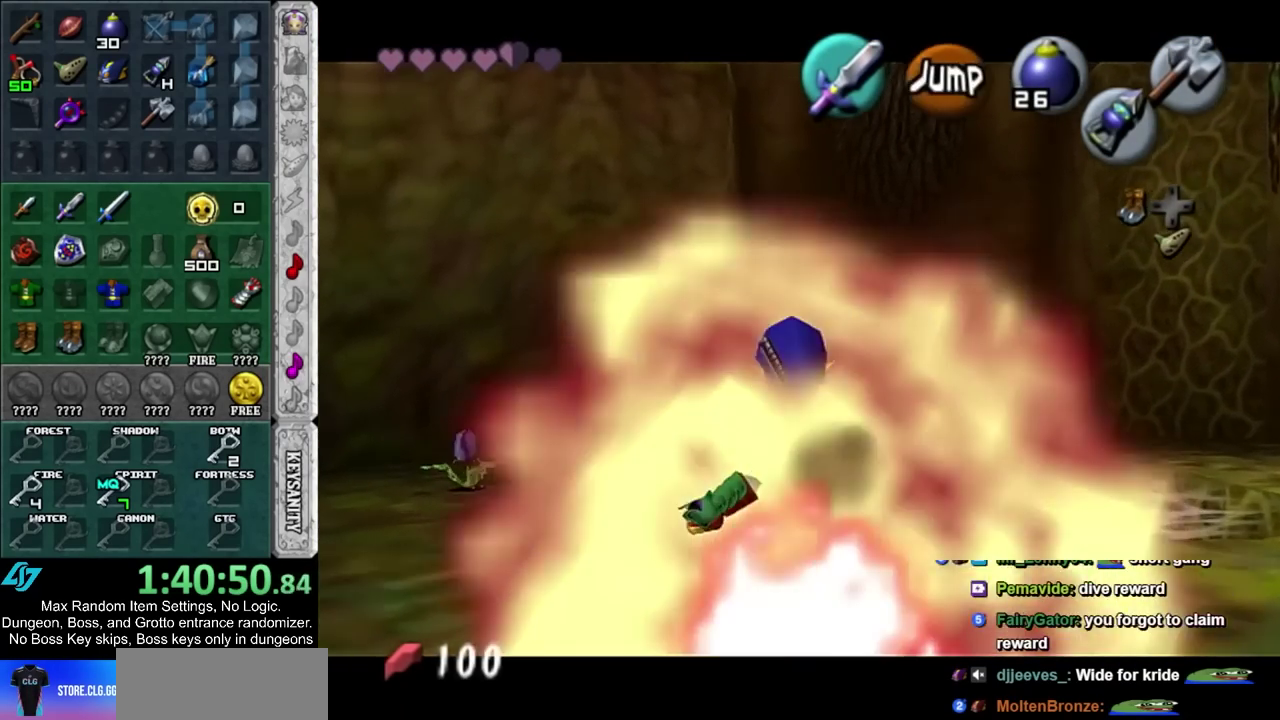
{"buttons": ["R2"], "events": [[33, "L1", "up"]]}
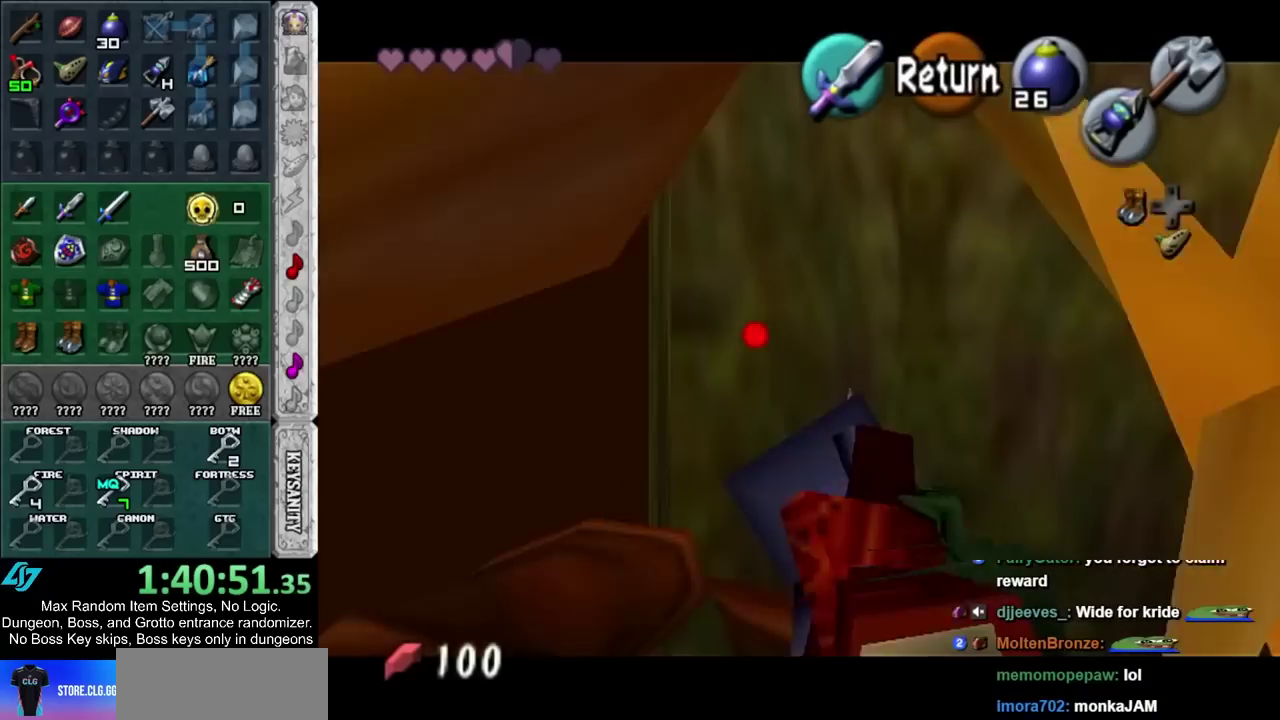
{"buttons": ["R2"], "events": []}
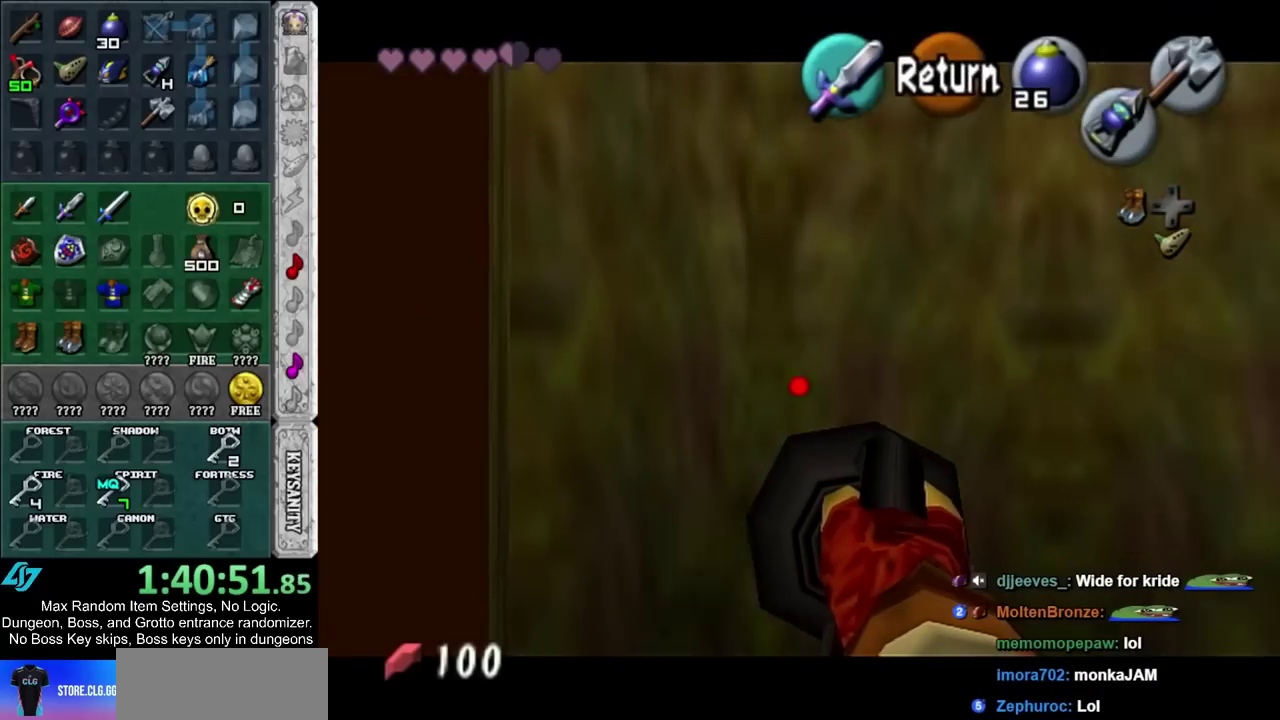
{"buttons": ["R2"], "events": []}
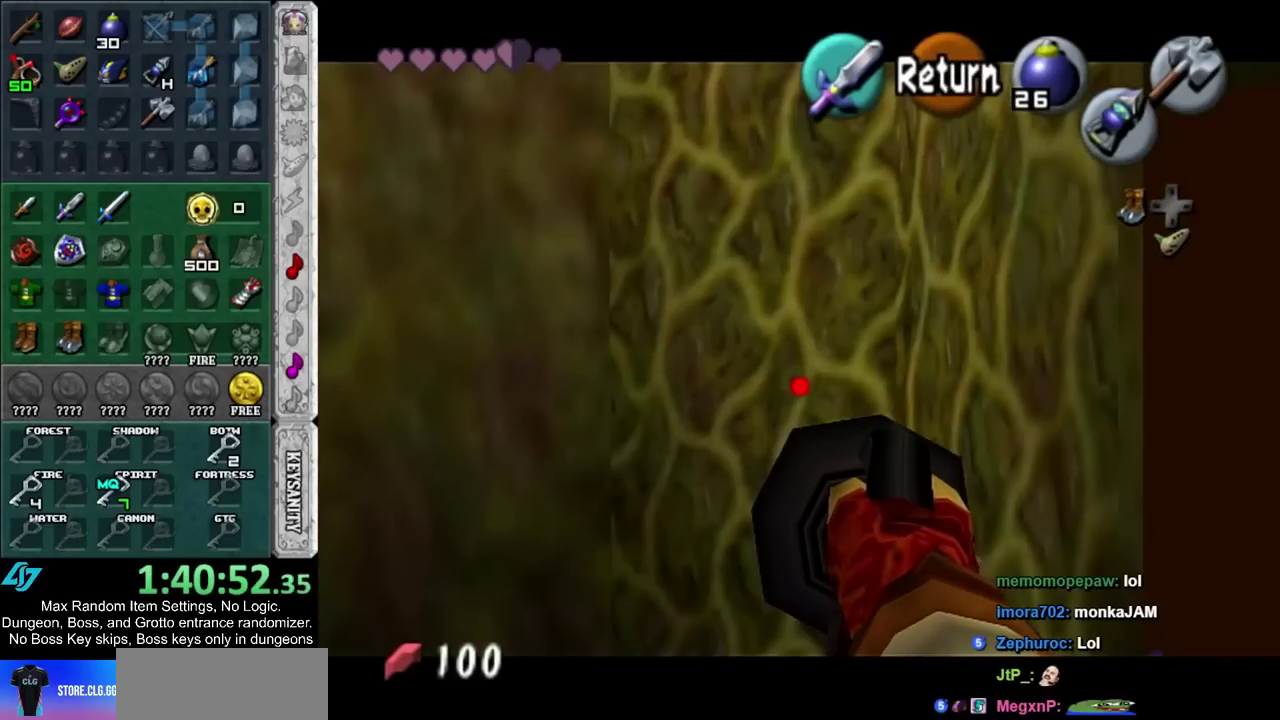
{"buttons": [], "events": [[100, "R2", "up"]]}
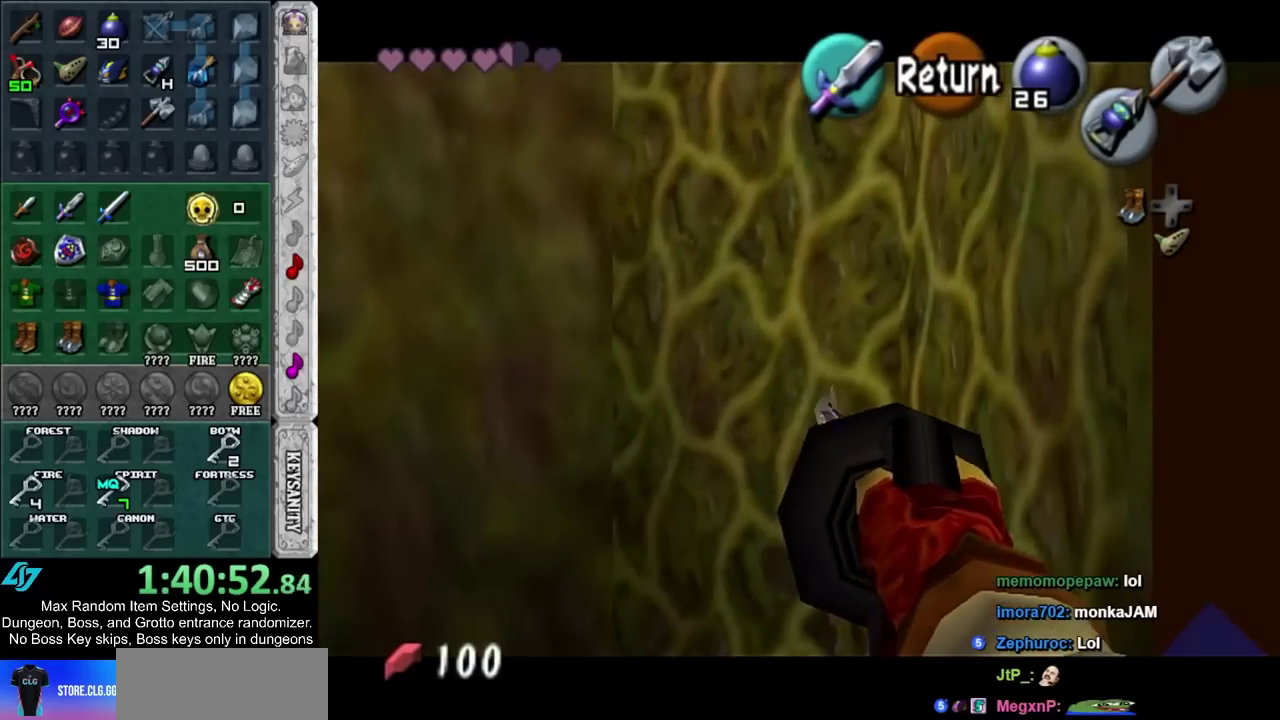
{"buttons": ["L1"], "events": [[50, "L1", "down"]]}
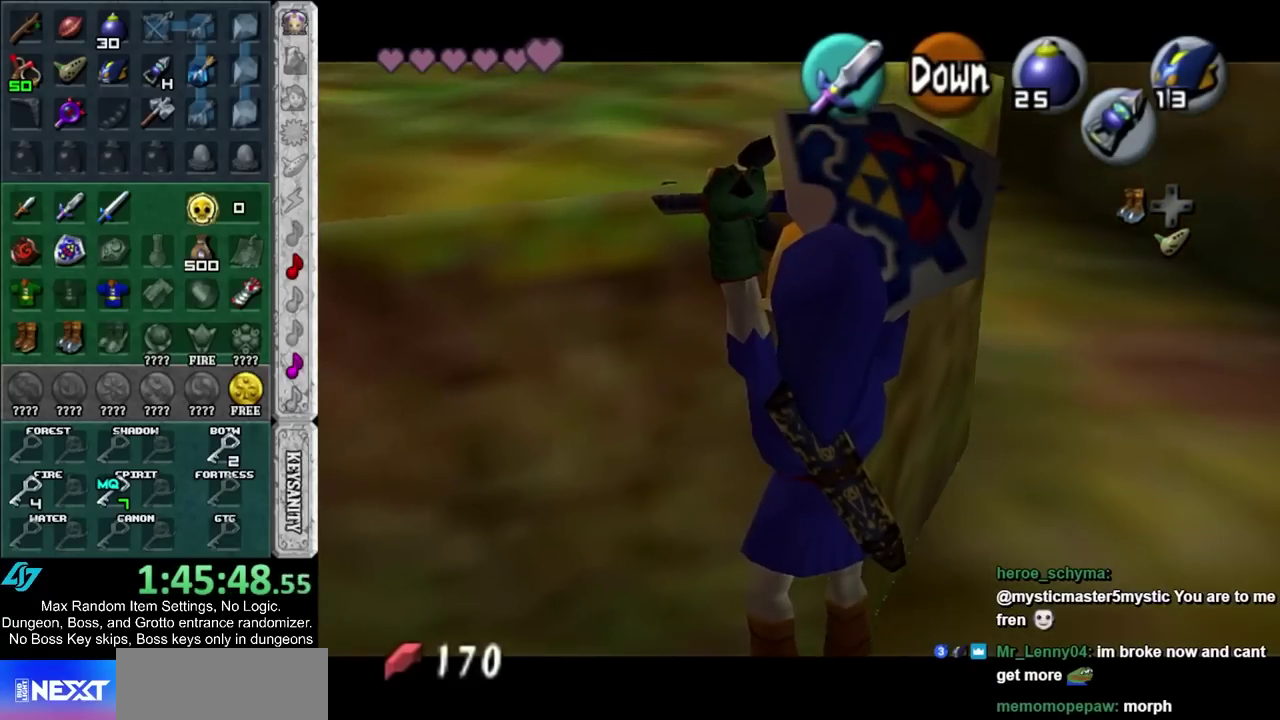
{"buttons": ["L1"], "events": []}
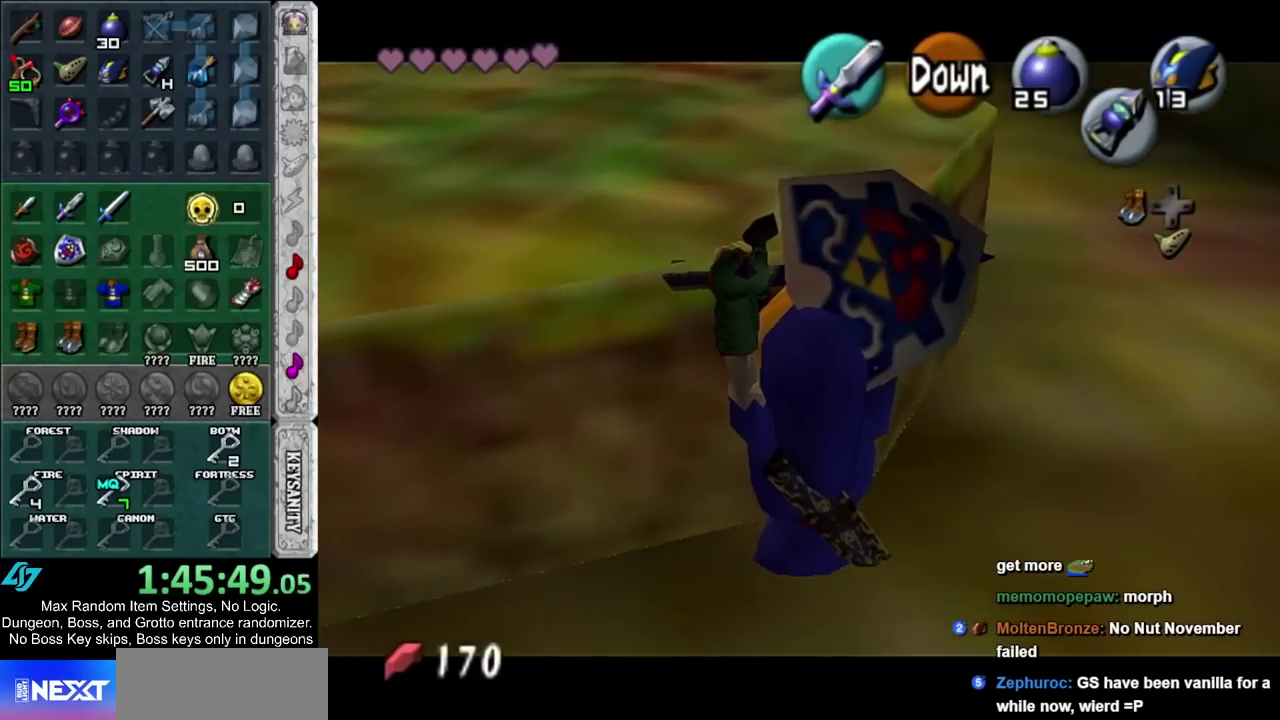
{"buttons": ["L1"], "events": []}
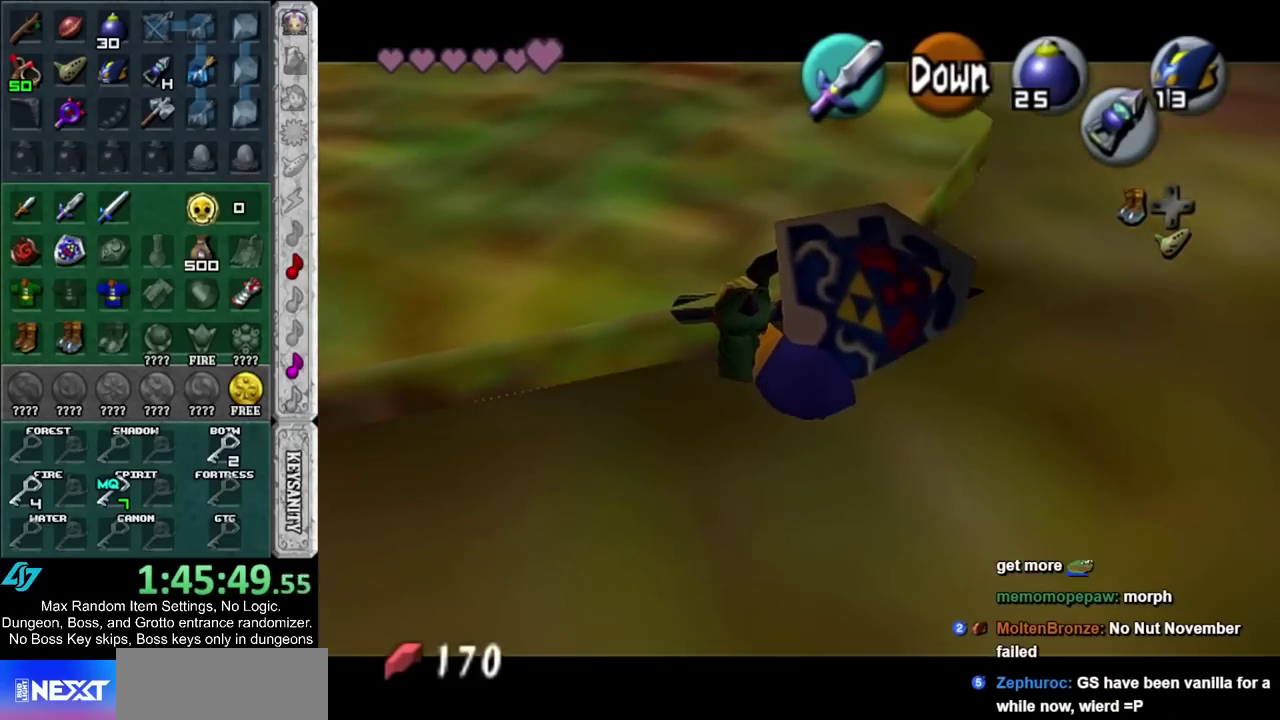
{"buttons": ["CROSS", "L1"], "events": [[250, "CIRCLE", "down"], [317, "CIRCLE", "up"], [433, "CROSS", "down"]]}
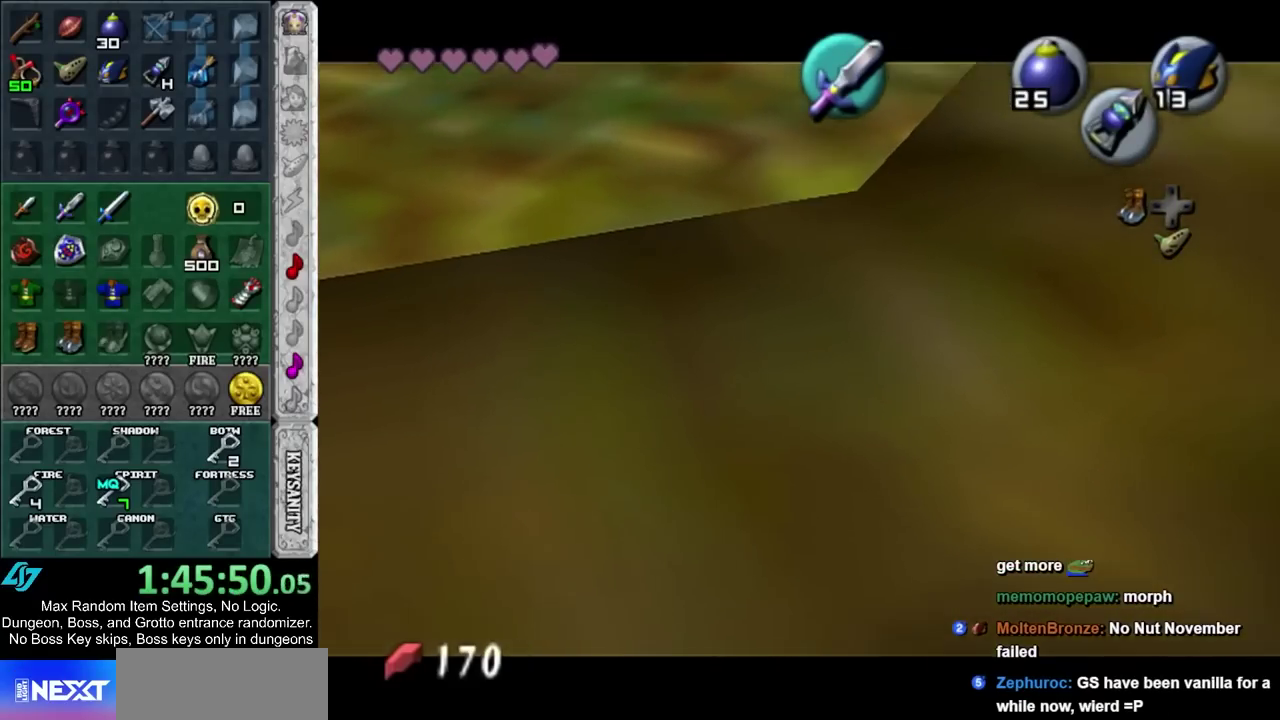
{"buttons": ["CROSS", "L1"], "events": []}
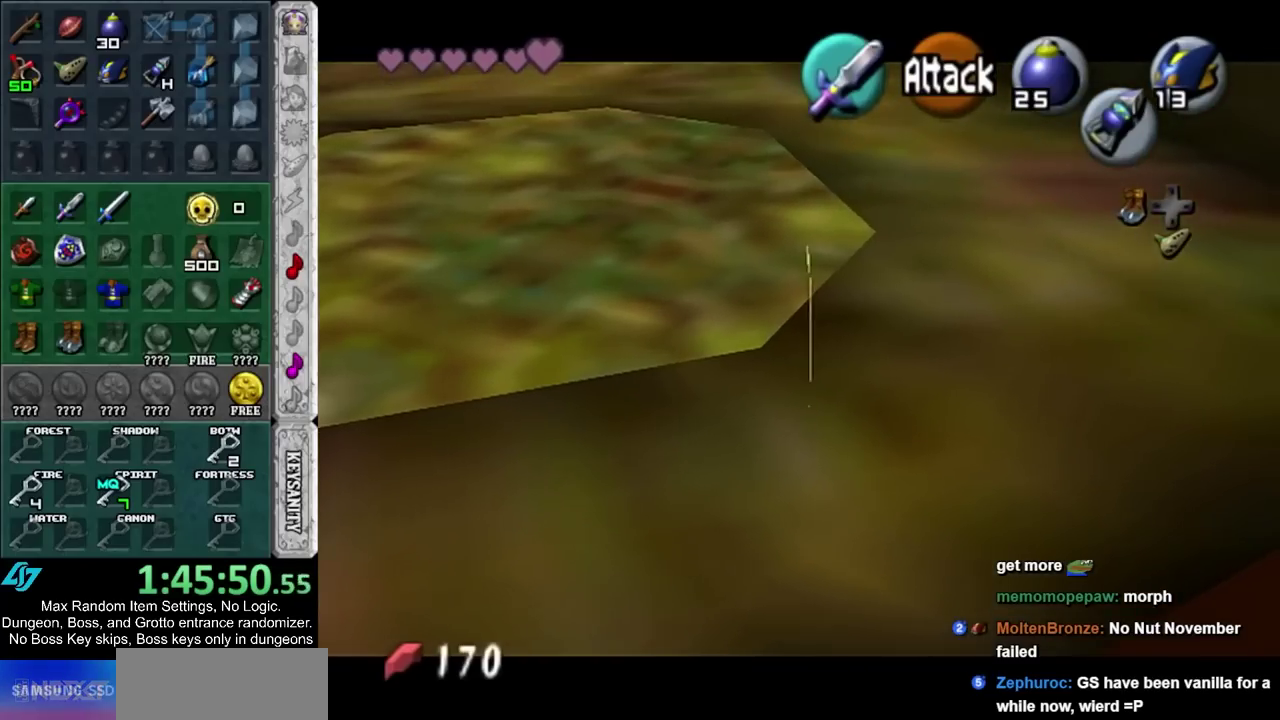
{"buttons": [], "events": [[183, "CROSS", "up"], [200, "L1", "up"]]}